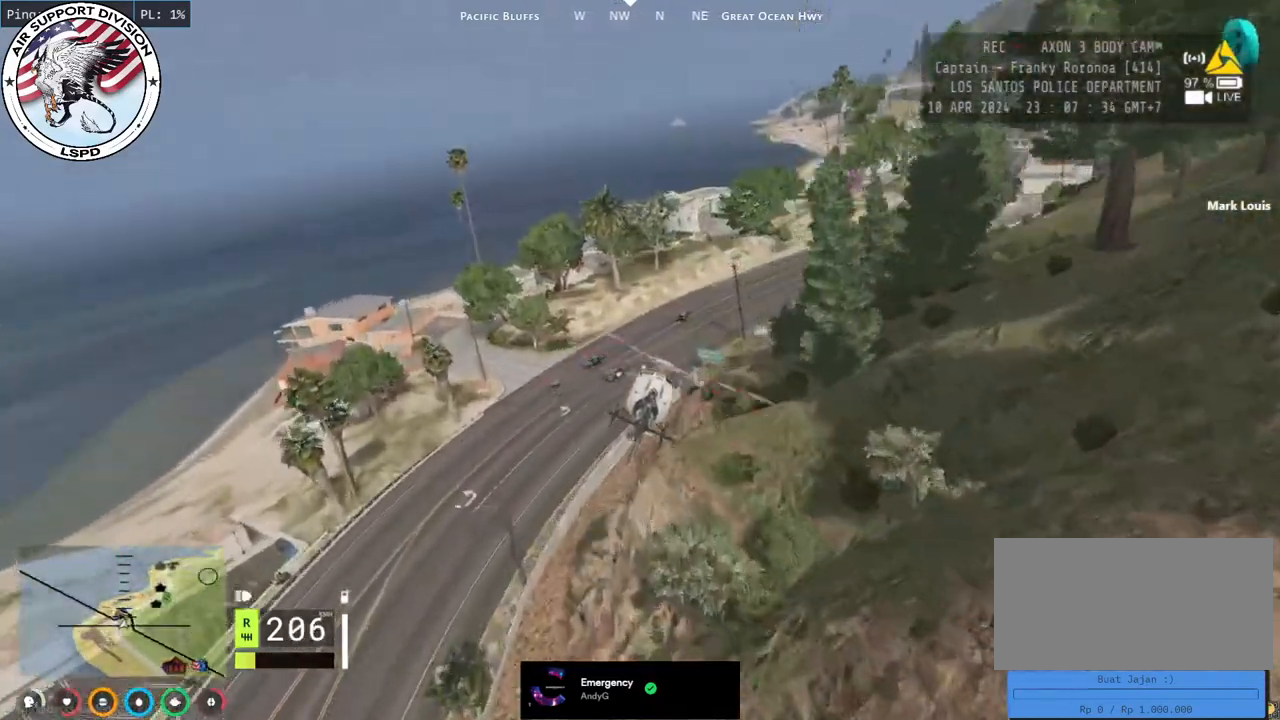
Gameplay with keyboard and mouse; each line is a JSON object with the keys and mouse buttons held at the frame after it. "events" lists presses ("down") and releases ("up") of "a", "ctrl", "d", "e", "q", "s", "shift", "space", "w", "mouse_left", "mouse_wheel", "mouse_right", "mouse_mb4" and "mouse_mb5" between this image and that frame as [ms after this image, input, new state], when the widget could be followed in between. "mouse_left", "mouse_wheel", "mouse_right", "mouse_mb4", "mouse_mb5" = the "left", "wheel", "right", "mb4", "mb5" buttons of the "mouse" list. No other keys are recorded. "wheel" means that the mouse wheel is clicked or scrolled. Mouse movement is not recorded.
{"keys": ["w"], "mouse": ["left"], "events": [[134, "d", "up"], [267, "d", "down"], [384, "d", "up"]]}
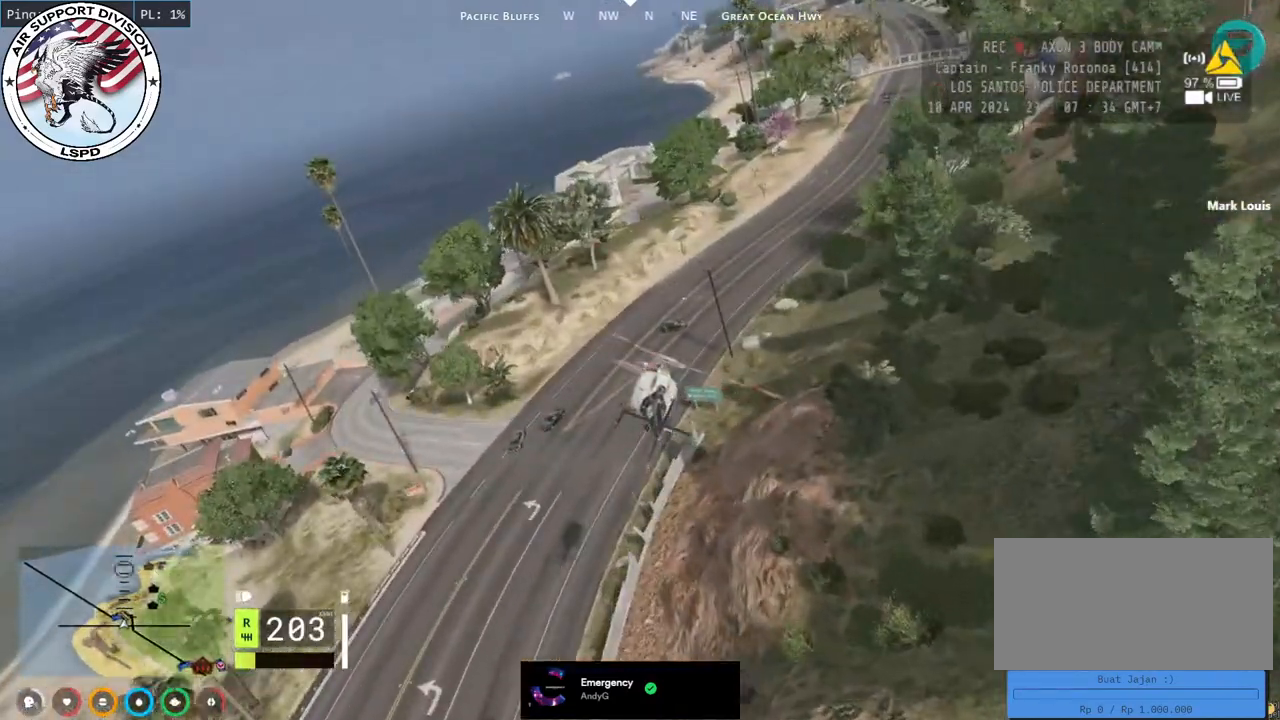
{"keys": ["w"], "mouse": ["left"], "events": []}
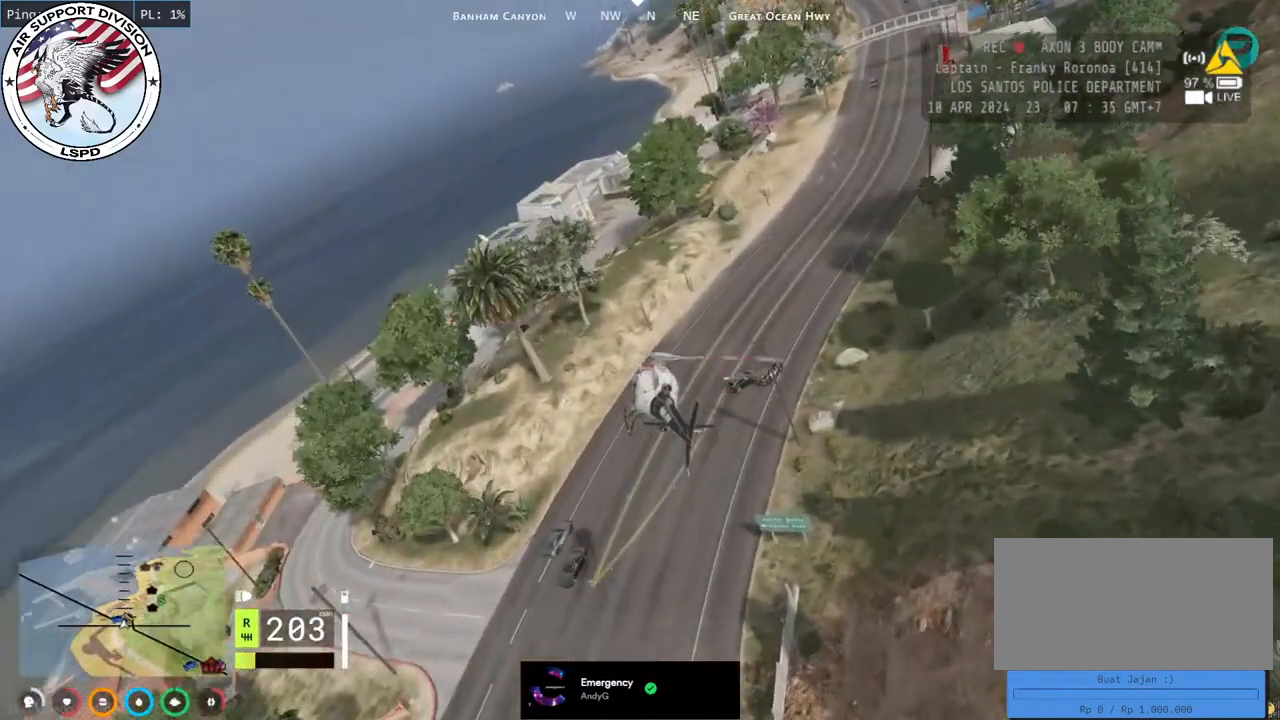
{"keys": ["w"], "mouse": ["left"], "events": [[50, "d", "down"], [250, "d", "up"]]}
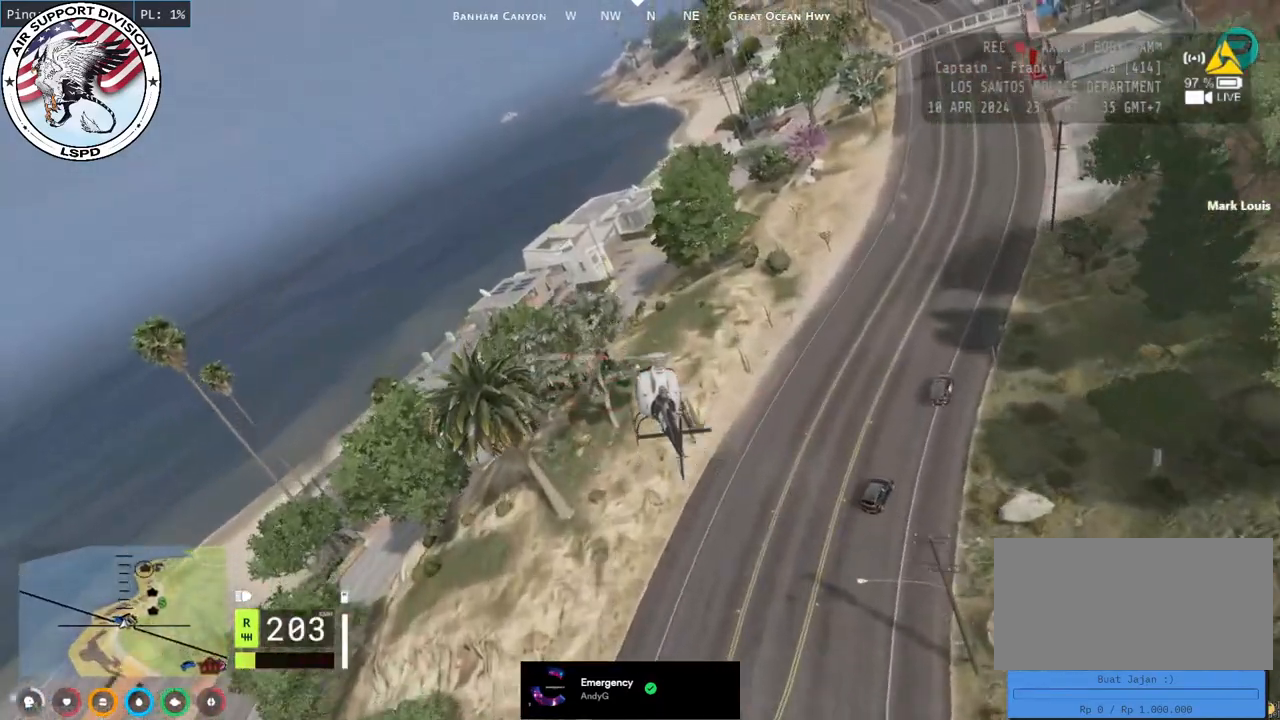
{"keys": ["w"], "mouse": ["left"], "events": []}
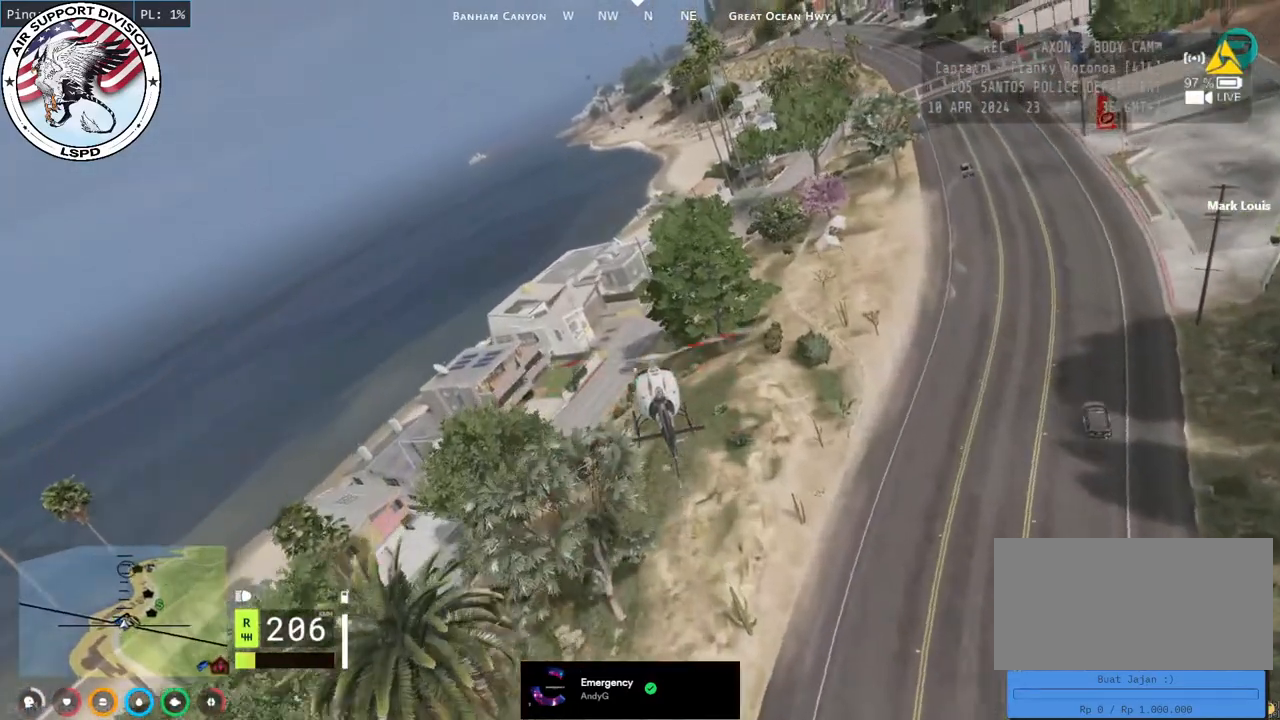
{"keys": ["w"], "mouse": ["left"], "events": []}
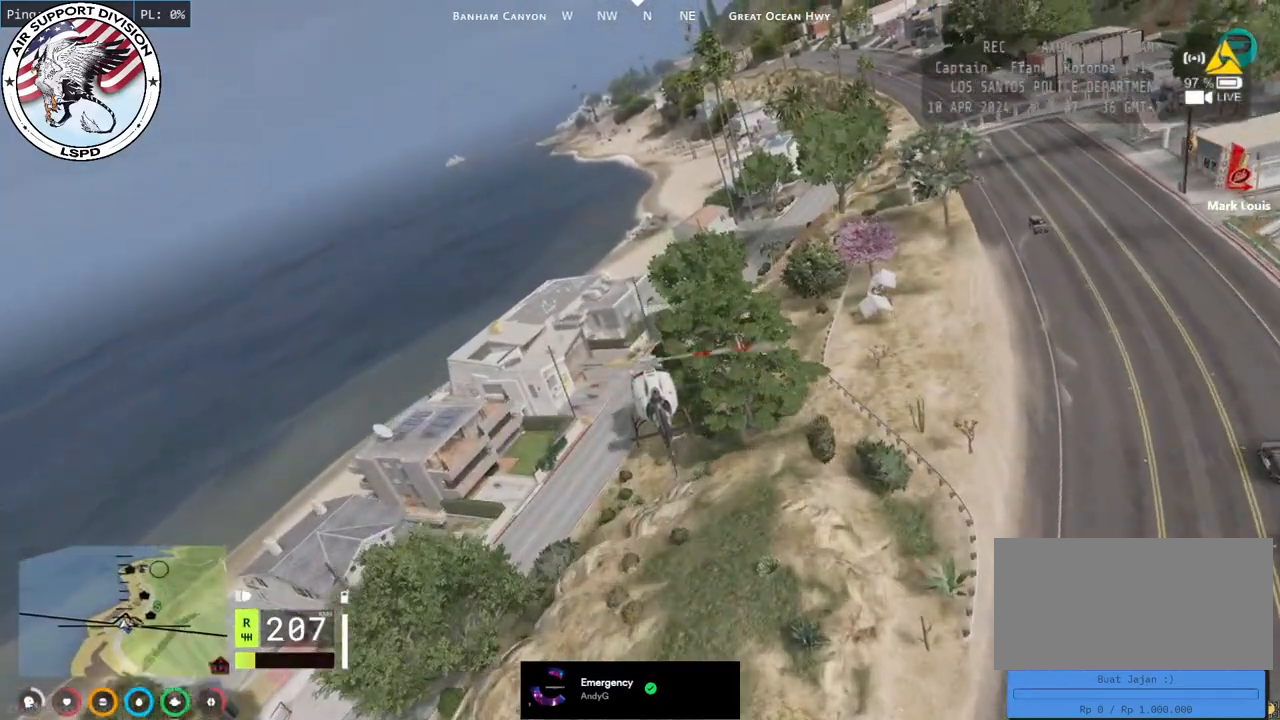
{"keys": ["w"], "mouse": ["left"], "events": []}
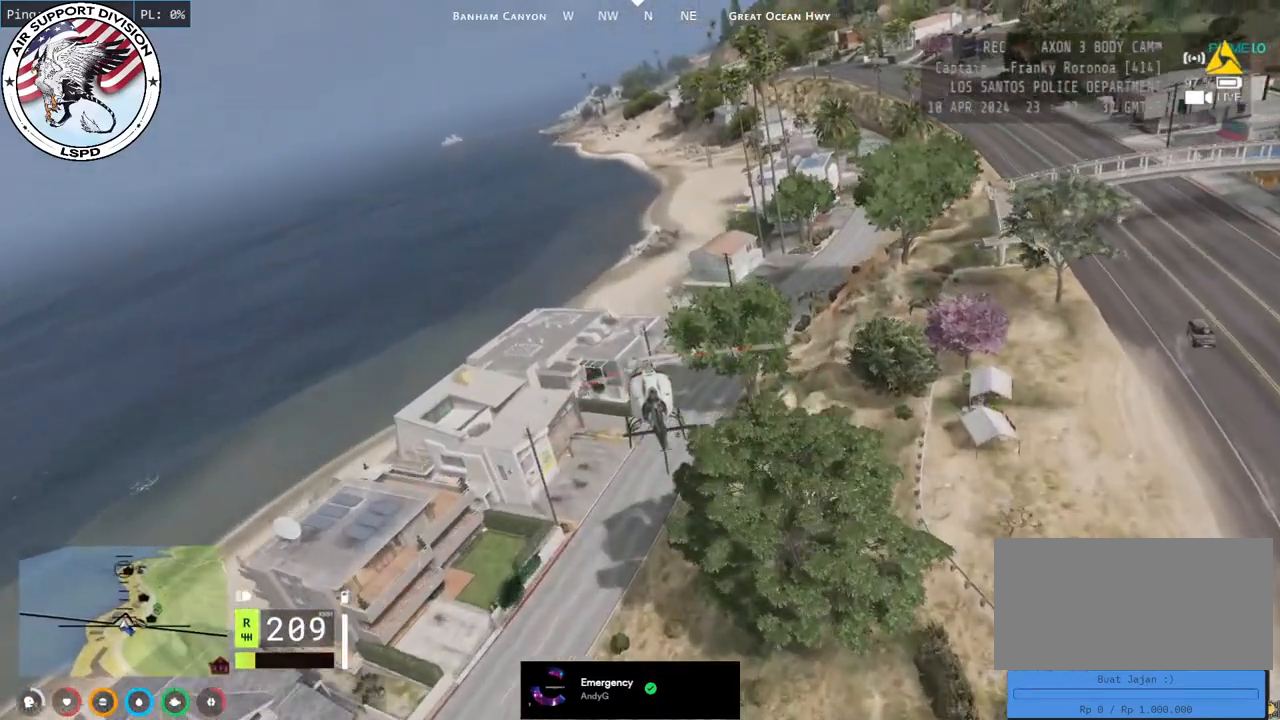
{"keys": ["w"], "mouse": ["left"], "events": []}
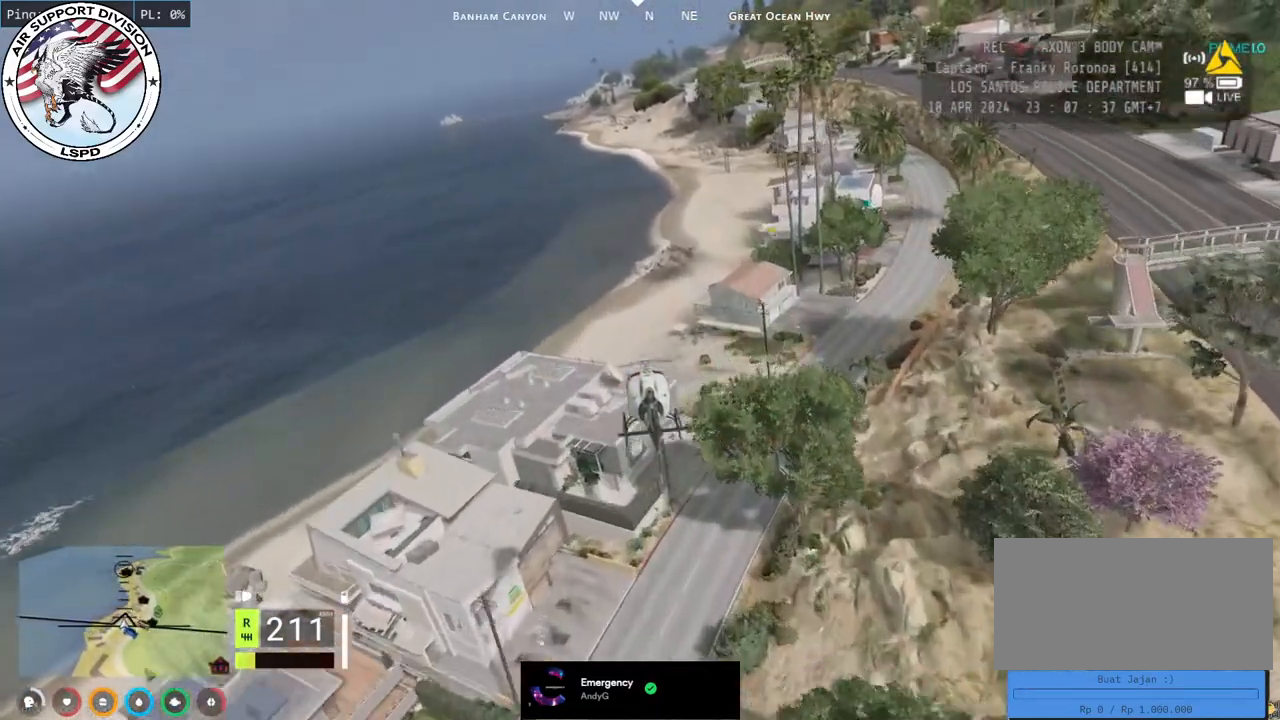
{"keys": ["w"], "mouse": ["left"], "events": []}
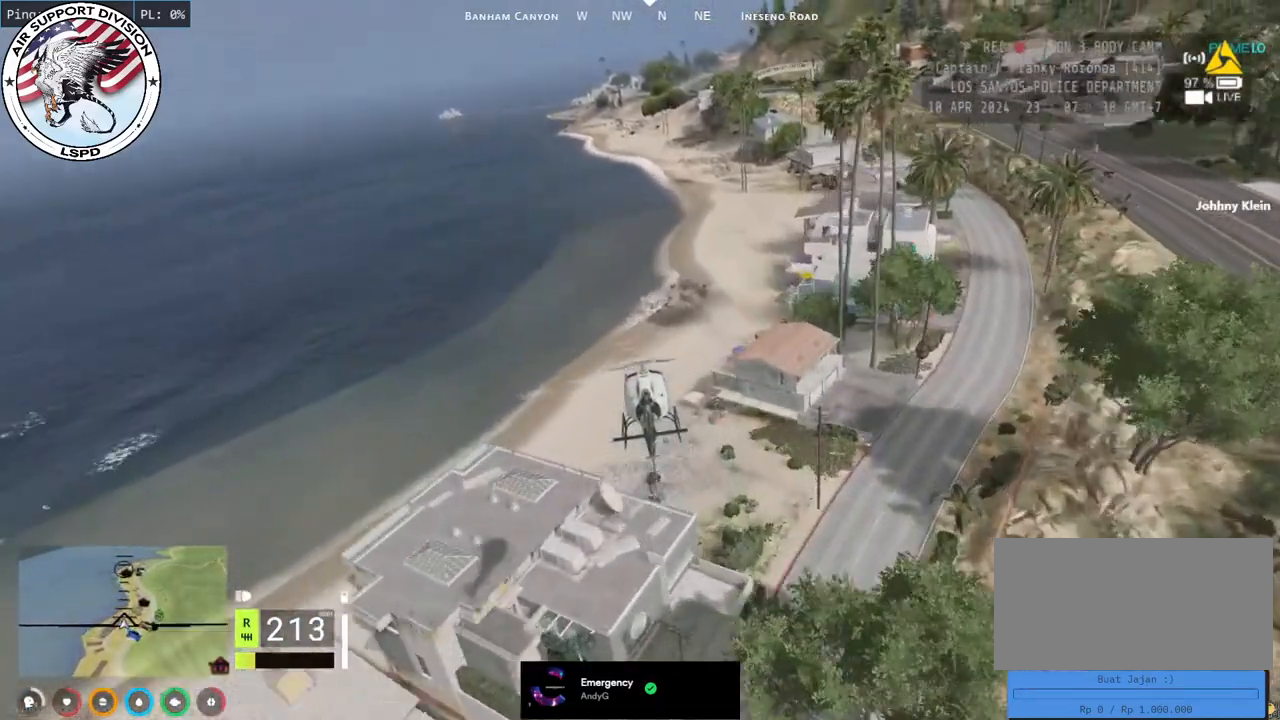
{"keys": ["w"], "mouse": ["left"], "events": []}
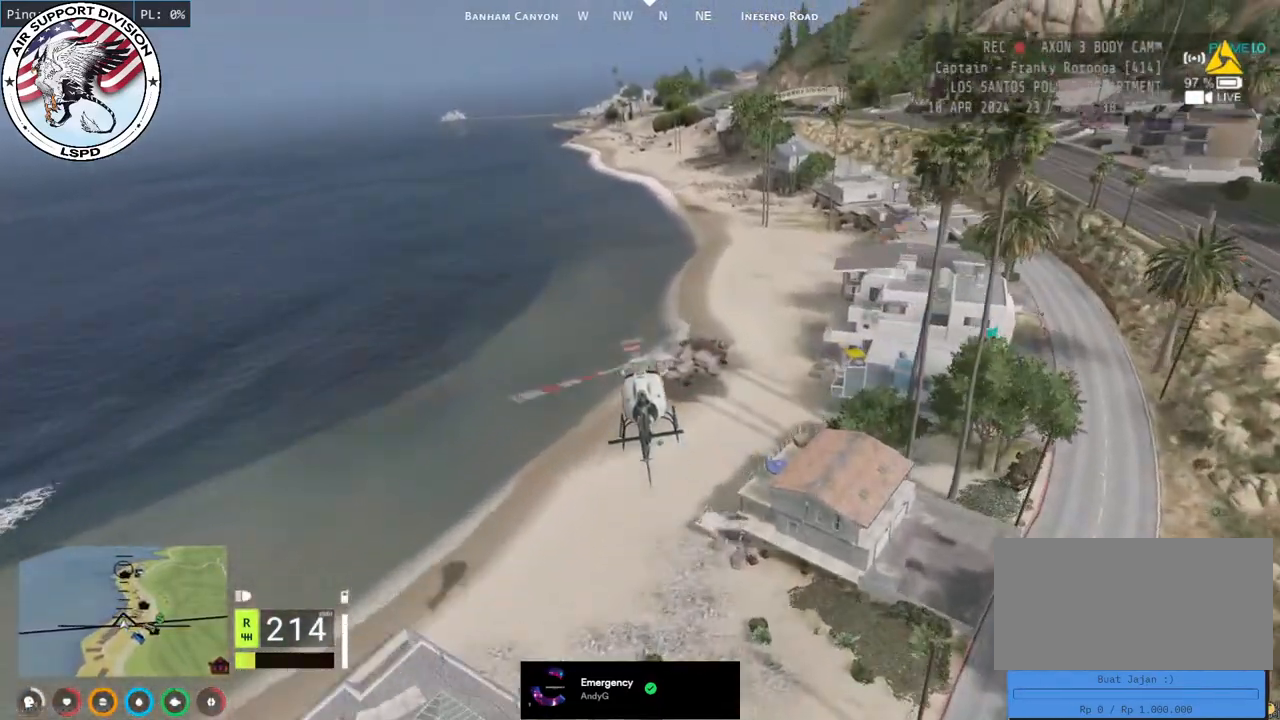
{"keys": ["w"], "mouse": ["left"], "events": [[250, "d", "down"], [367, "d", "up"]]}
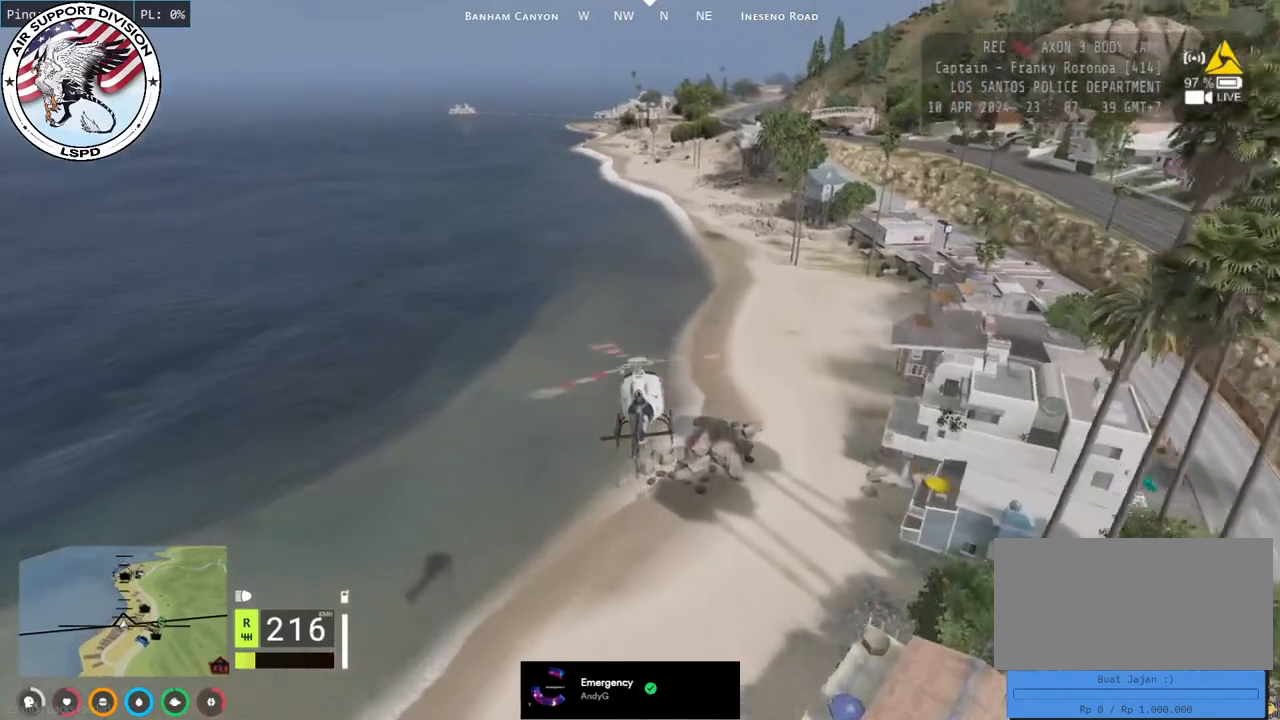
{"keys": ["w"], "mouse": ["left"], "events": [[117, "d", "down"], [284, "d", "up"]]}
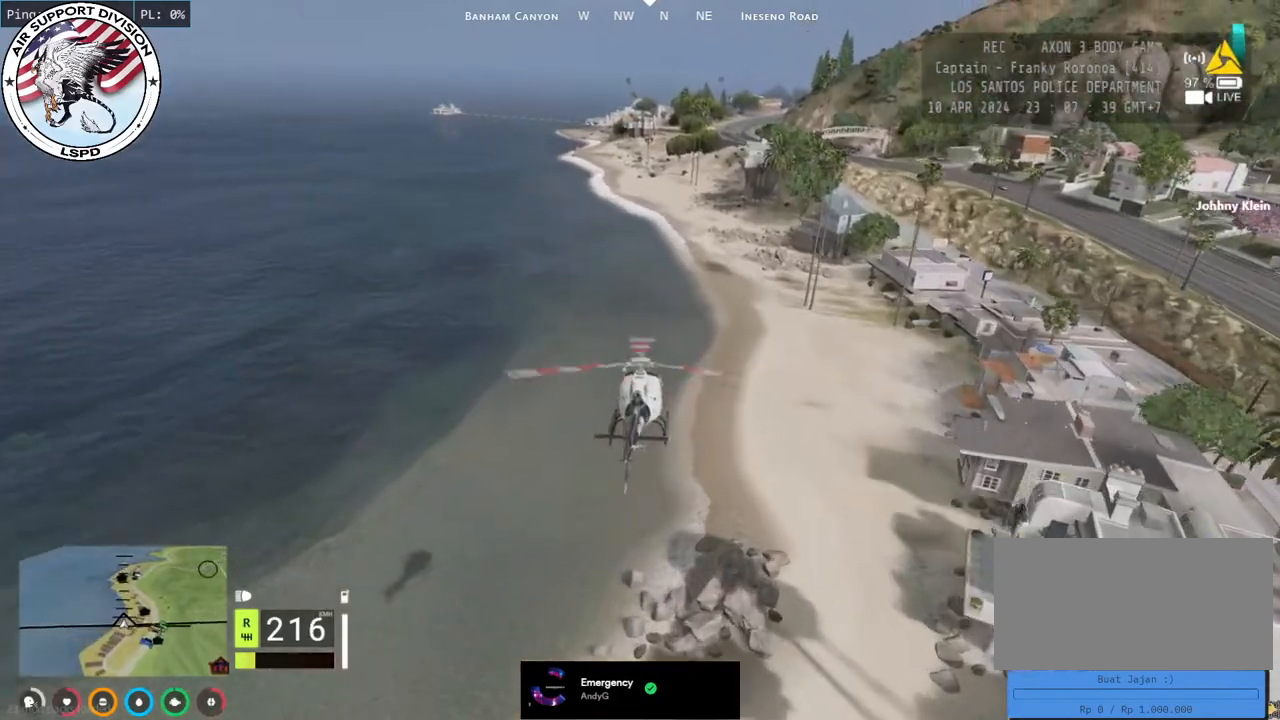
{"keys": ["w"], "mouse": ["left"], "events": [[17, "d", "down"], [150, "d", "up"]]}
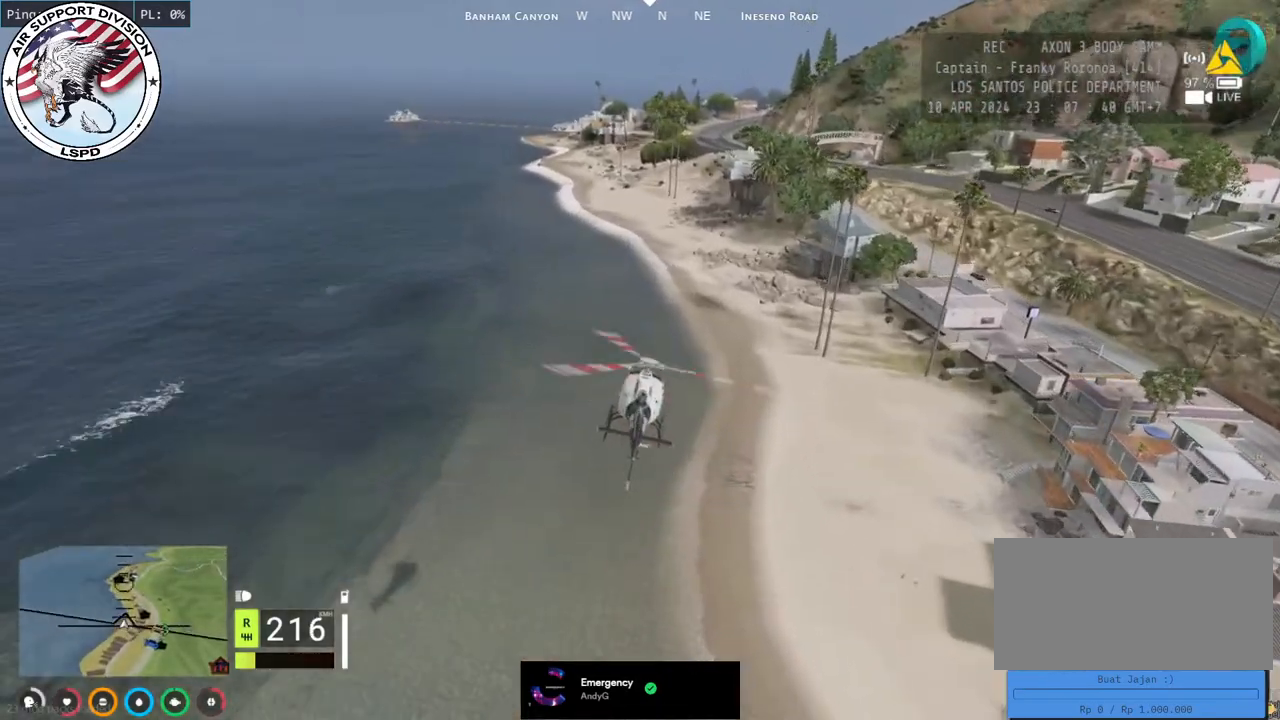
{"keys": ["w"], "mouse": ["left"], "events": [[34, "d", "down"], [184, "d", "up"]]}
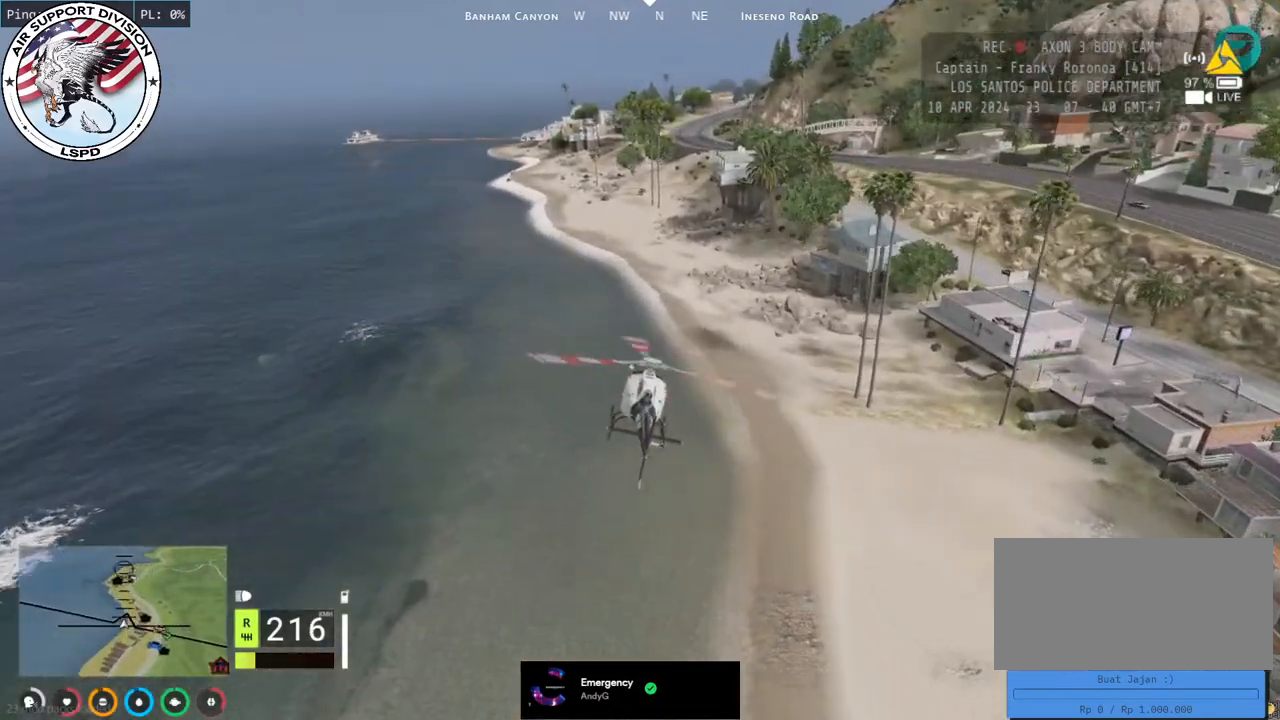
{"keys": ["w"], "mouse": ["left", "mb5"], "events": [[167, "d", "down"], [334, "d", "up"], [350, "mouse_mb5", "down"]]}
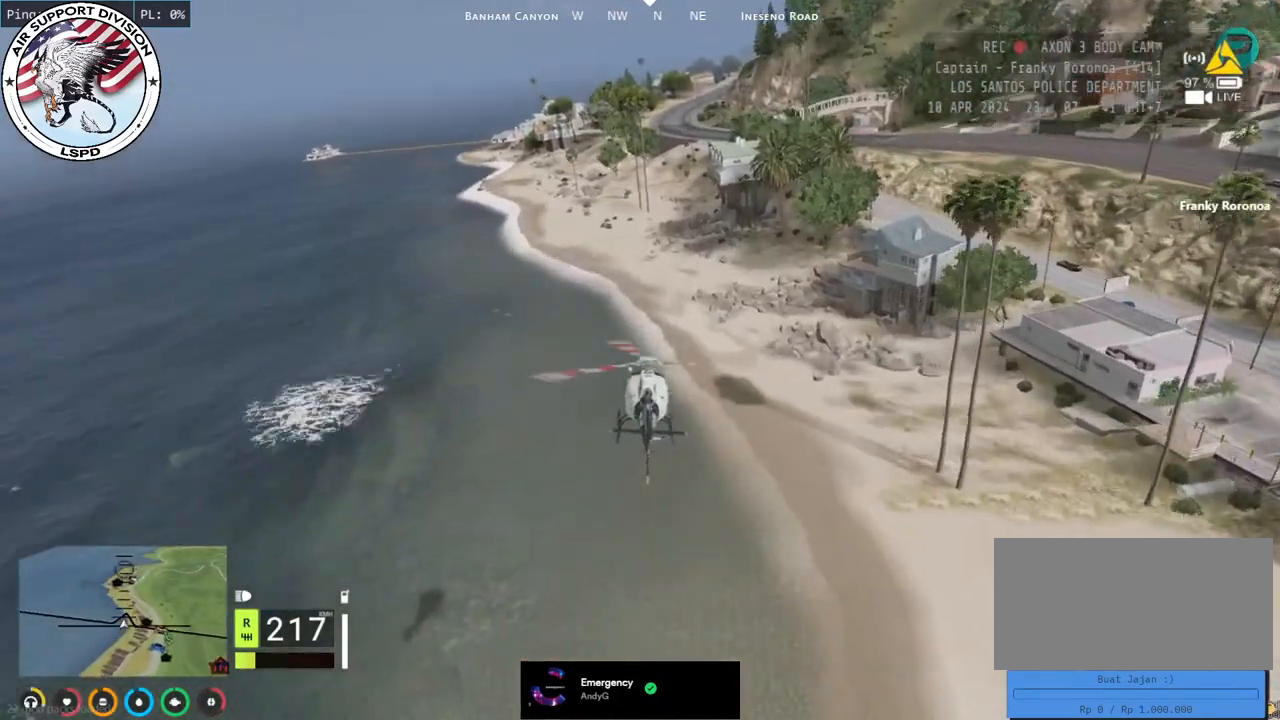
{"keys": ["d", "w"], "mouse": ["left", "mb5"], "events": [[17, "d", "down"], [117, "d", "up"], [400, "d", "down"]]}
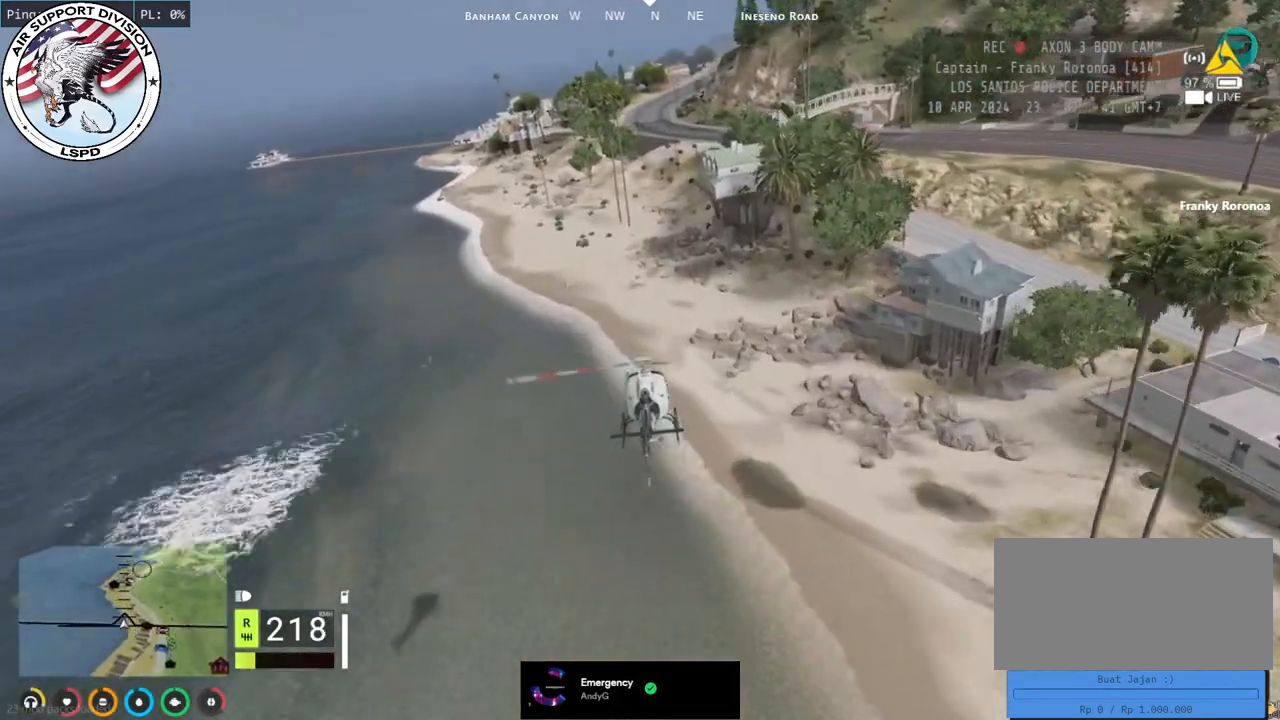
{"keys": ["w"], "mouse": ["left", "mb5"], "events": [[34, "d", "up"], [250, "a", "down"], [367, "a", "up"]]}
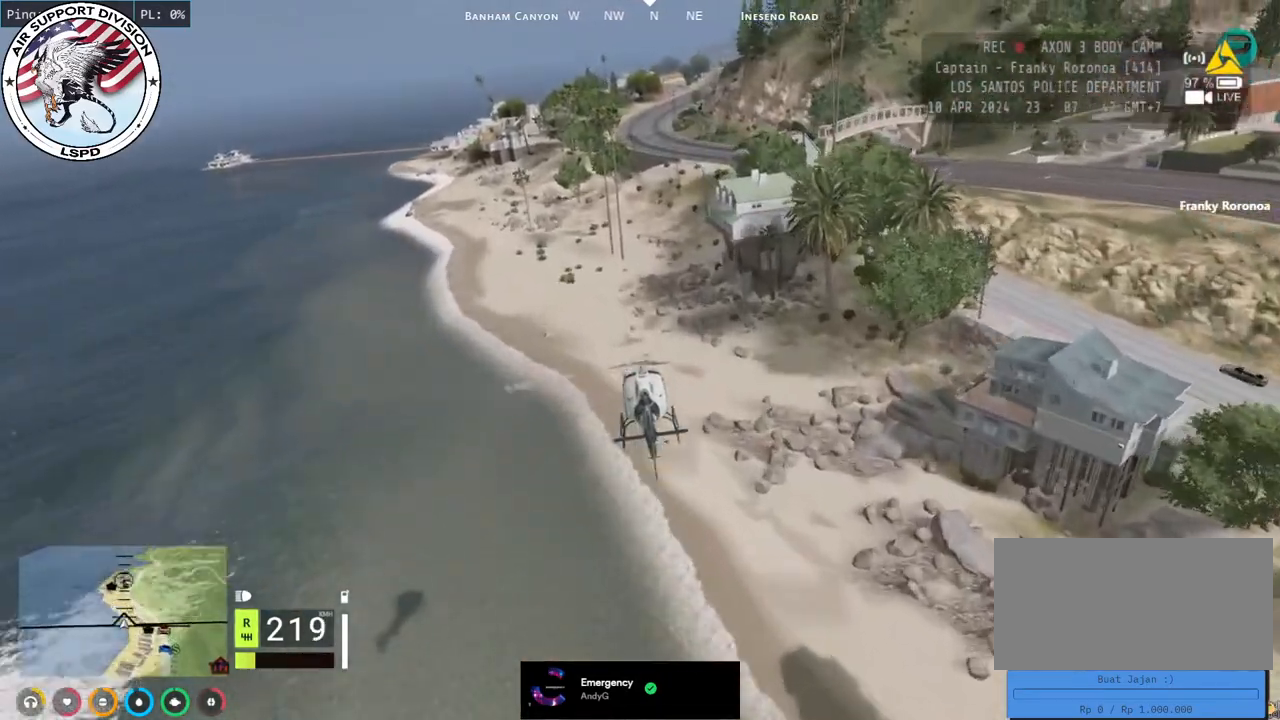
{"keys": ["a", "w"], "mouse": ["left", "mb5"], "events": [[17, "a", "down"], [284, "a", "up"], [467, "a", "down"]]}
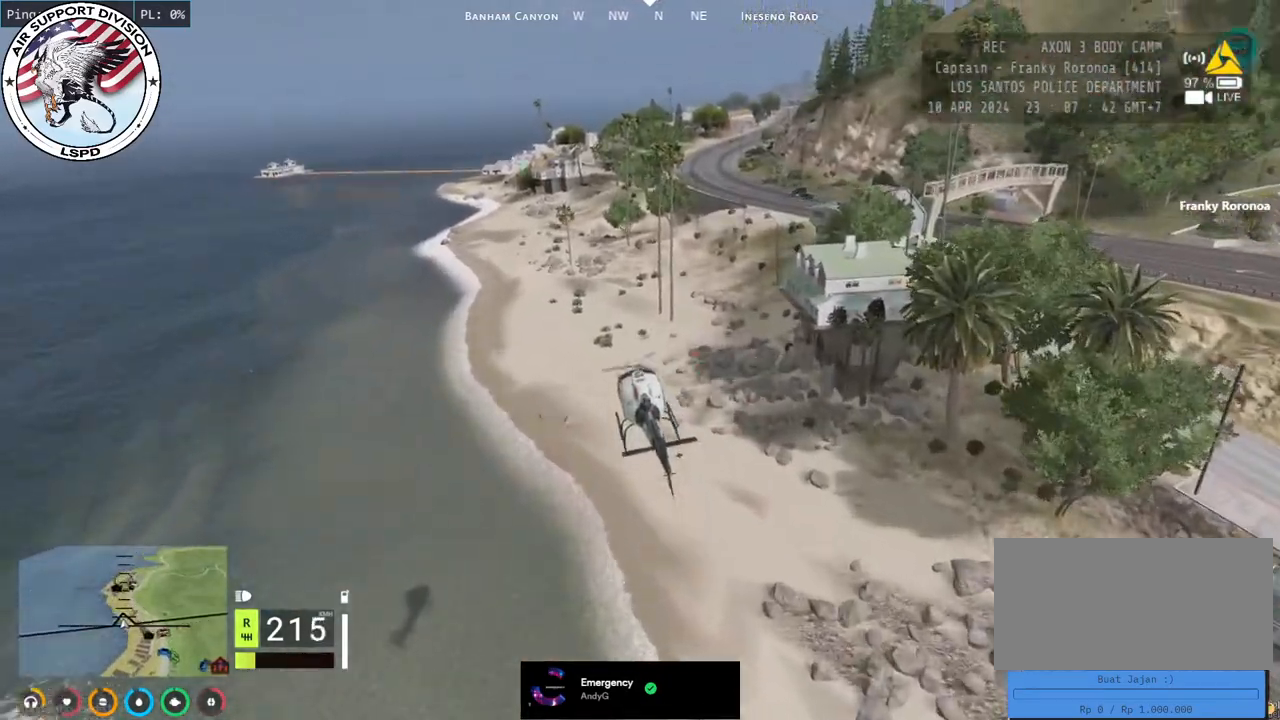
{"keys": ["w"], "mouse": ["left", "mb5"], "events": [[100, "a", "up"], [300, "a", "down"], [467, "a", "up"]]}
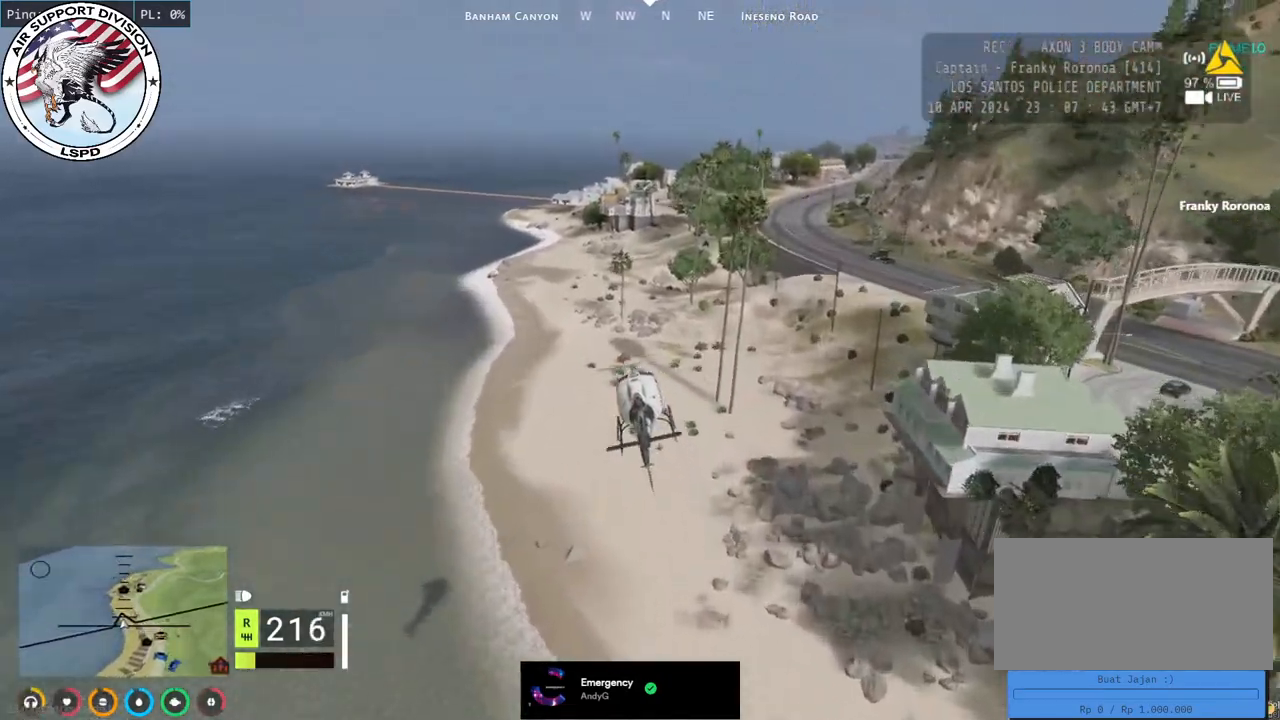
{"keys": ["w"], "mouse": ["left"], "events": [[100, "d", "down"], [217, "d", "up"], [250, "a", "down"], [284, "mouse_mb5", "up"], [400, "a", "up"]]}
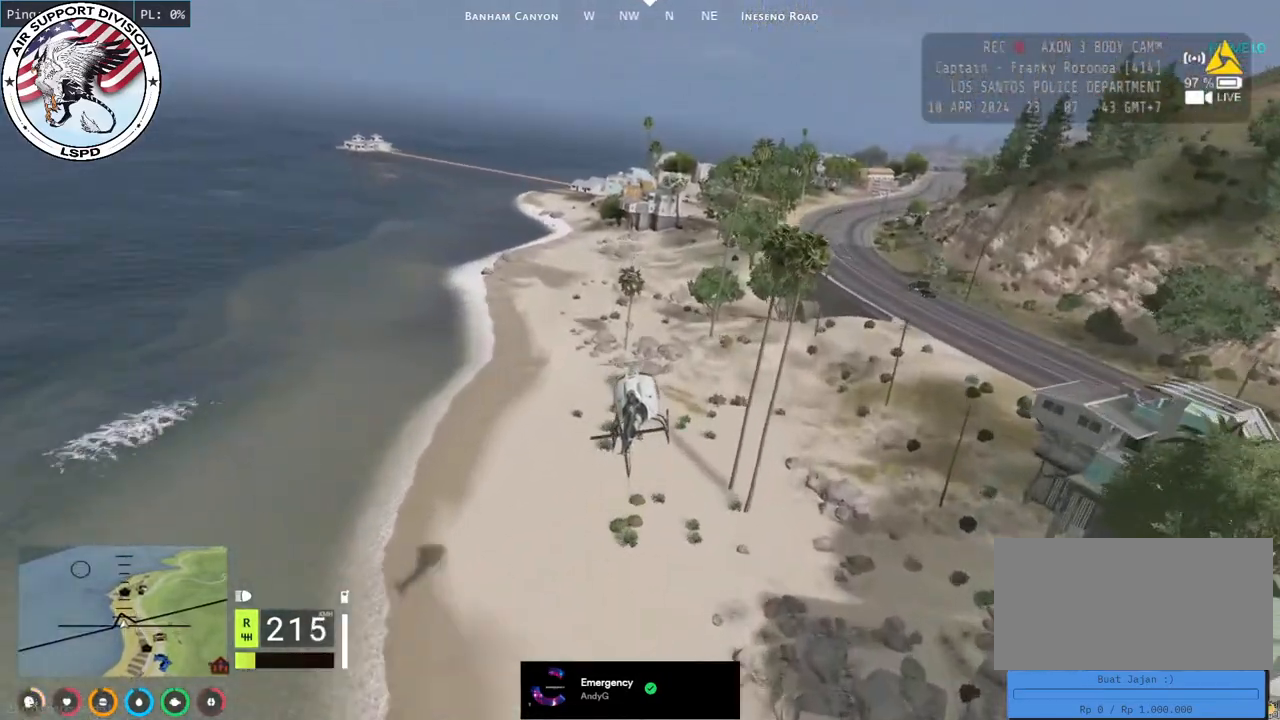
{"keys": ["w"], "mouse": ["left", "mb5"], "events": [[400, "mouse_mb5", "down"]]}
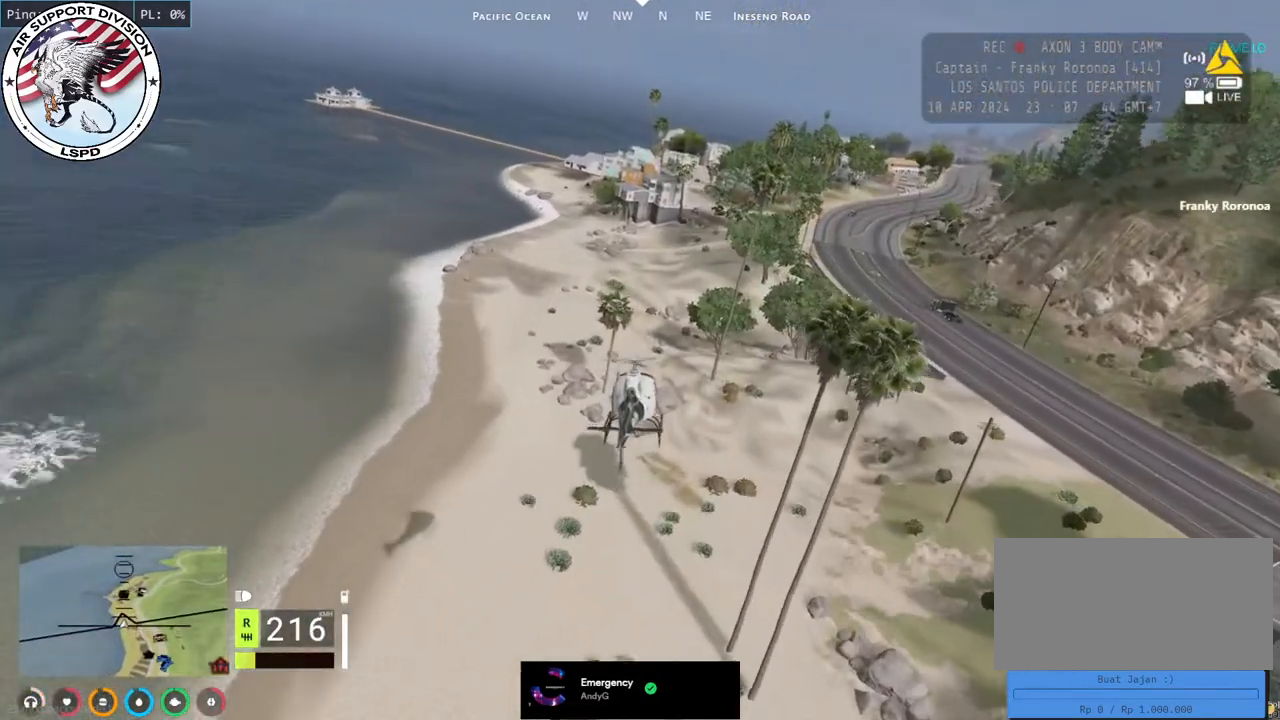
{"keys": ["d", "w"], "mouse": ["left", "mb5"], "events": [[434, "d", "down"]]}
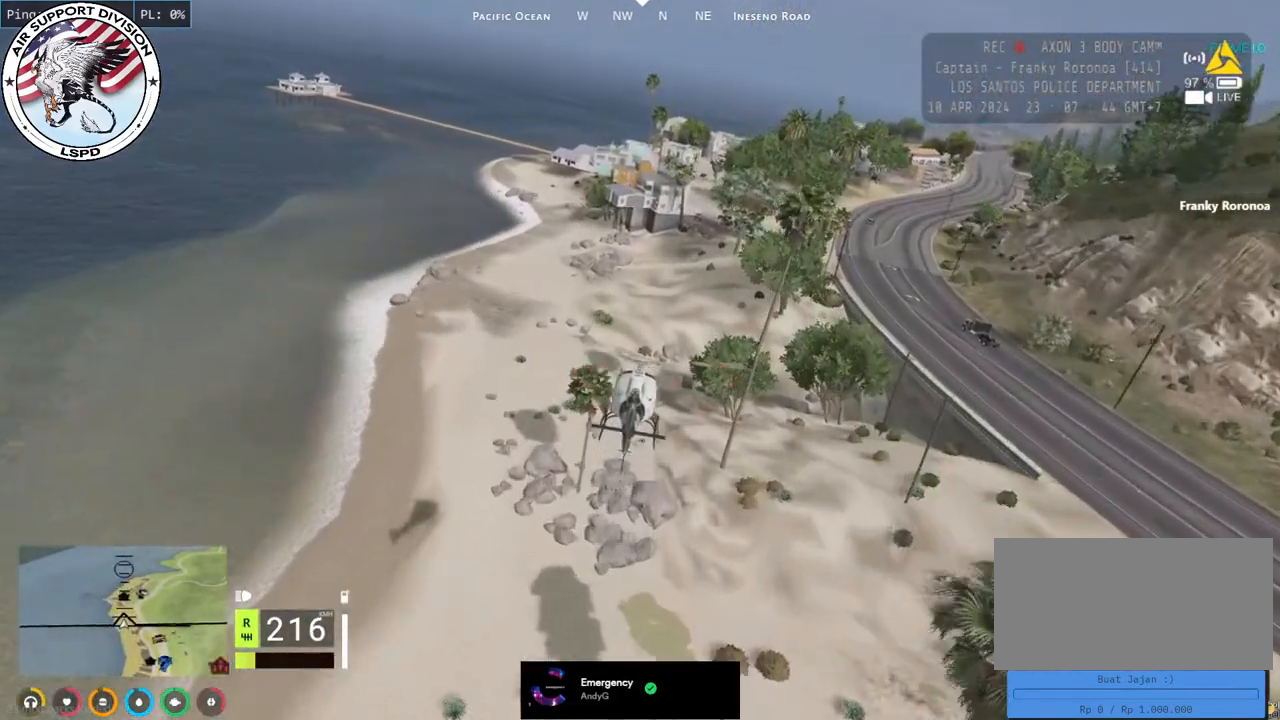
{"keys": ["w"], "mouse": ["left"], "events": [[67, "d", "up"], [284, "d", "down"], [350, "mouse_mb5", "up"], [417, "d", "up"]]}
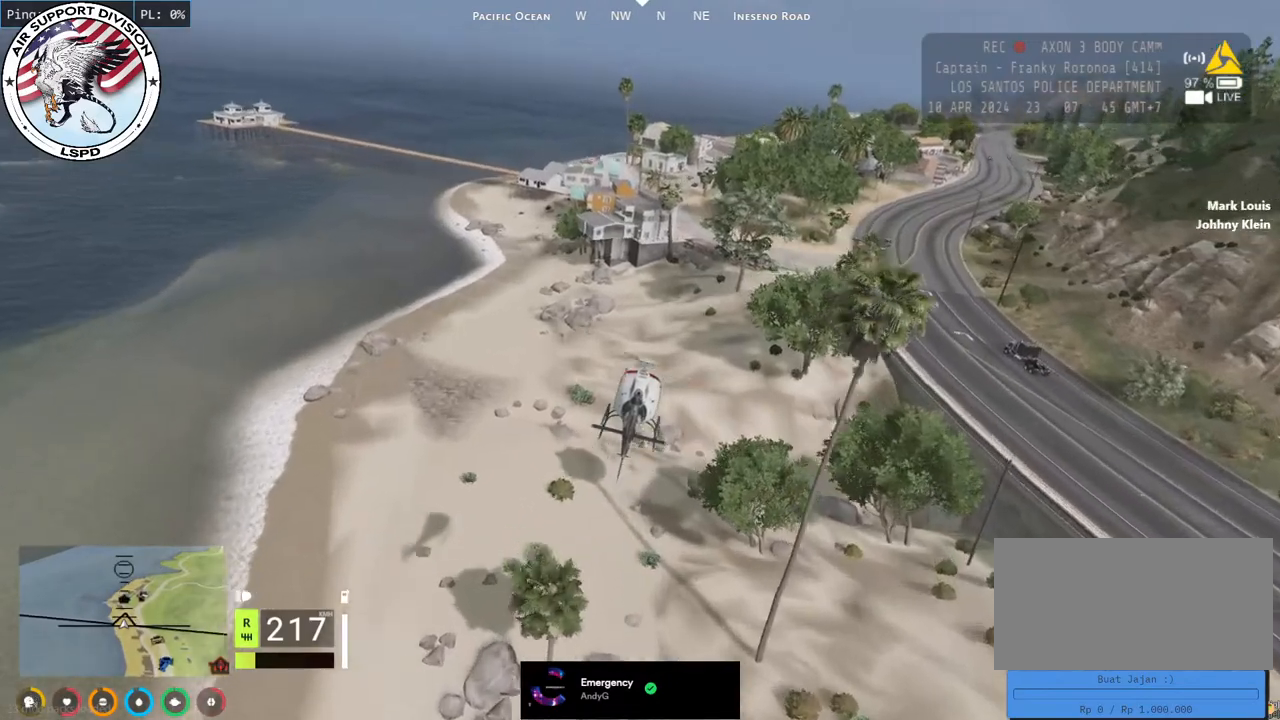
{"keys": ["w"], "mouse": ["left", "mb5"], "events": [[167, "d", "down"], [234, "d", "up"], [300, "mouse_mb5", "down"]]}
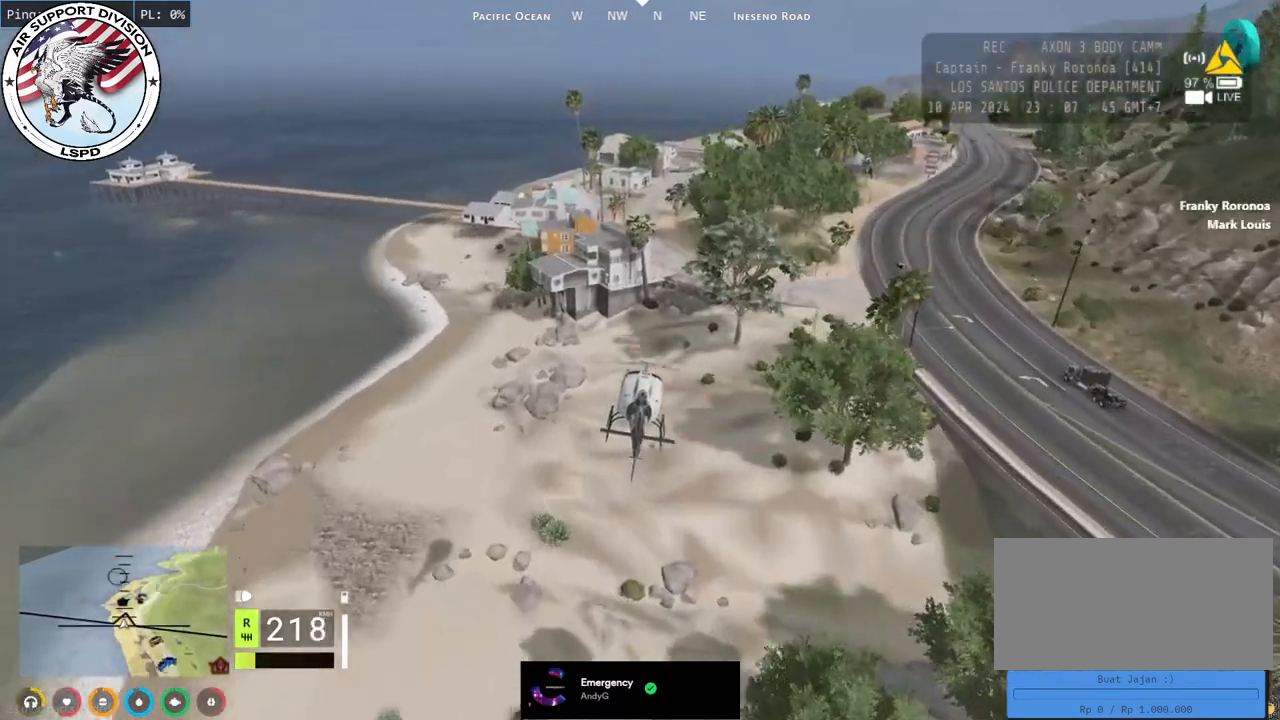
{"keys": ["d", "w"], "mouse": ["left", "mb5"], "events": [[117, "d", "down"], [284, "d", "up"], [434, "d", "down"]]}
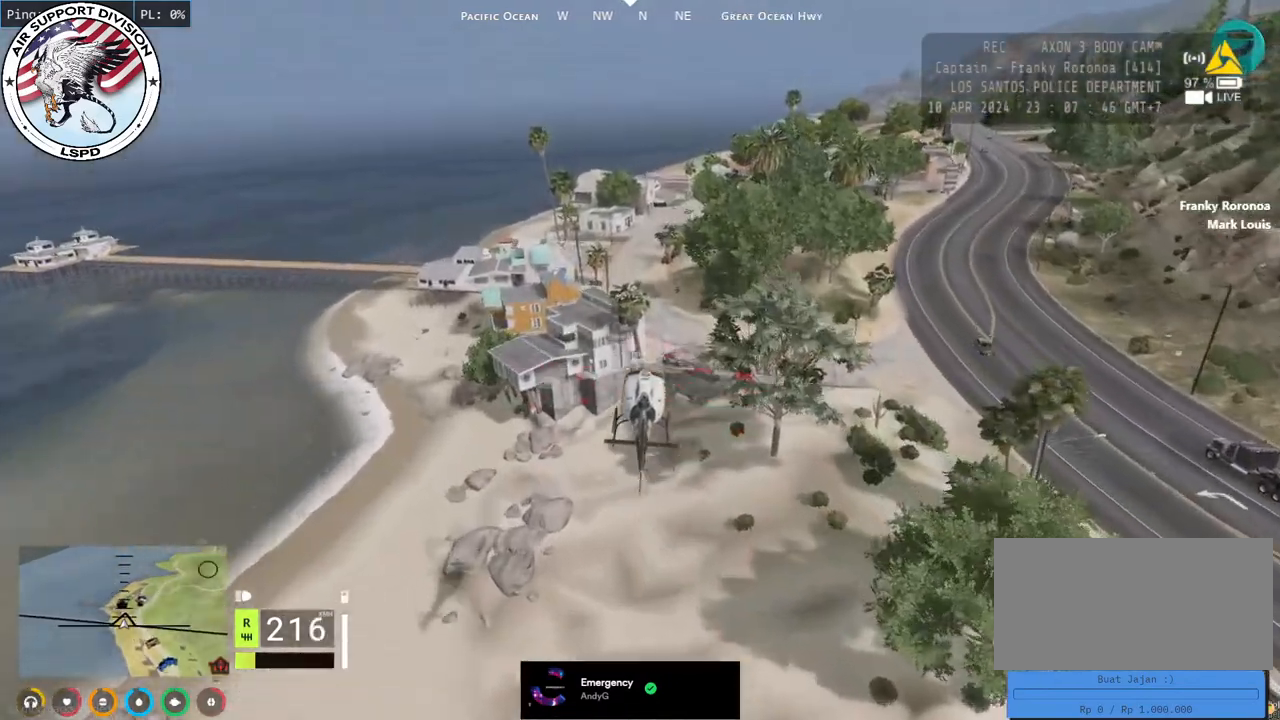
{"keys": ["d", "w"], "mouse": ["left", "mb5"], "events": [[50, "d", "up"], [467, "d", "down"]]}
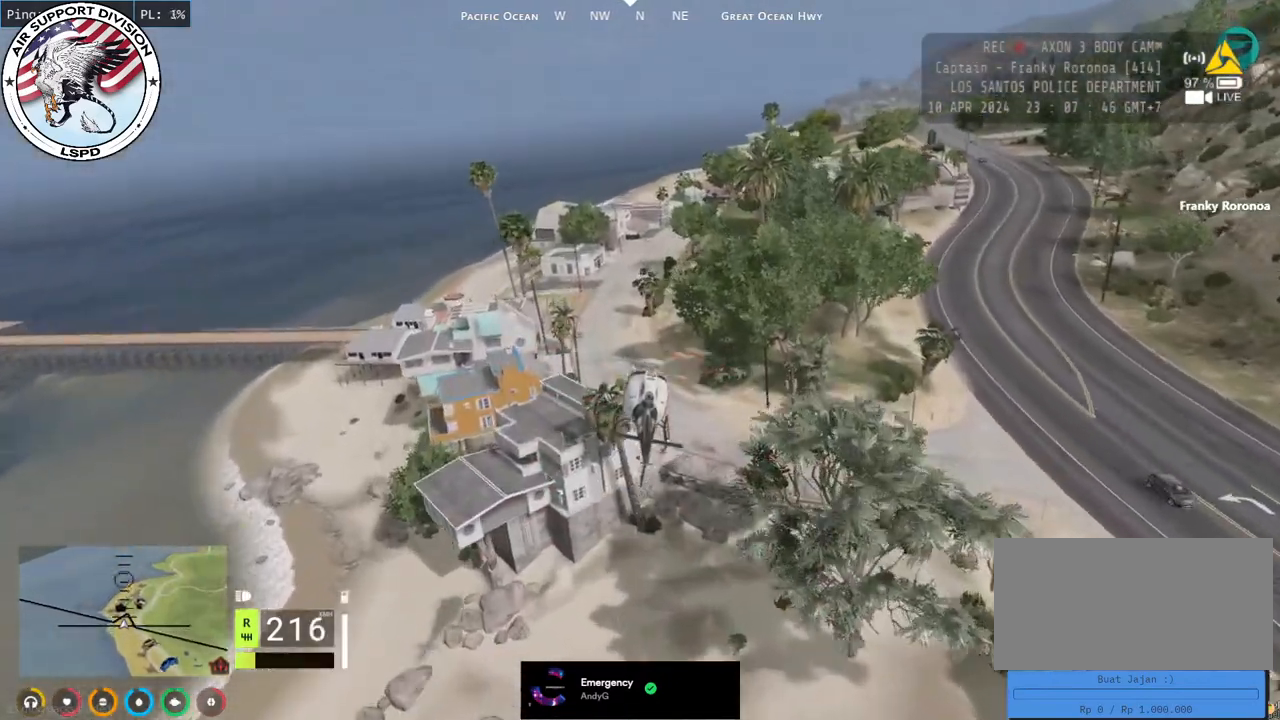
{"keys": ["w"], "mouse": ["left"], "events": [[100, "d", "up"], [100, "mouse_mb5", "up"]]}
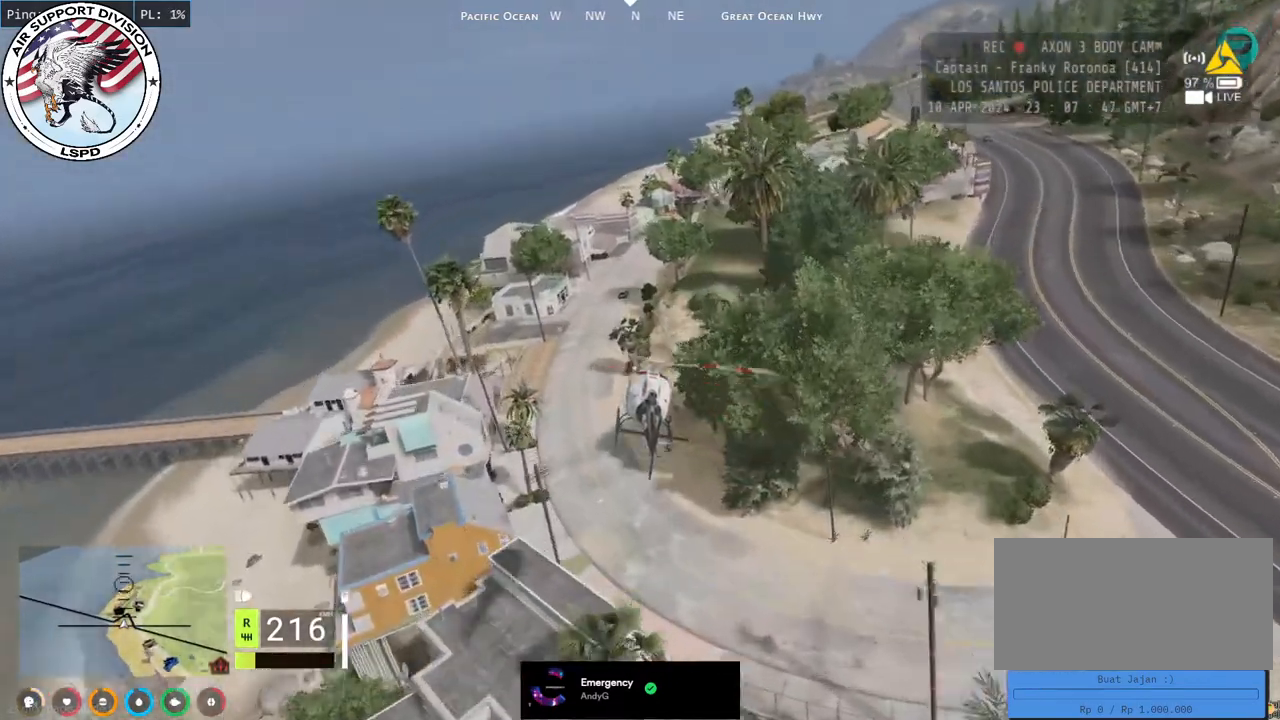
{"keys": ["w"], "mouse": ["left", "mb5"], "events": [[34, "mouse_mb5", "down"]]}
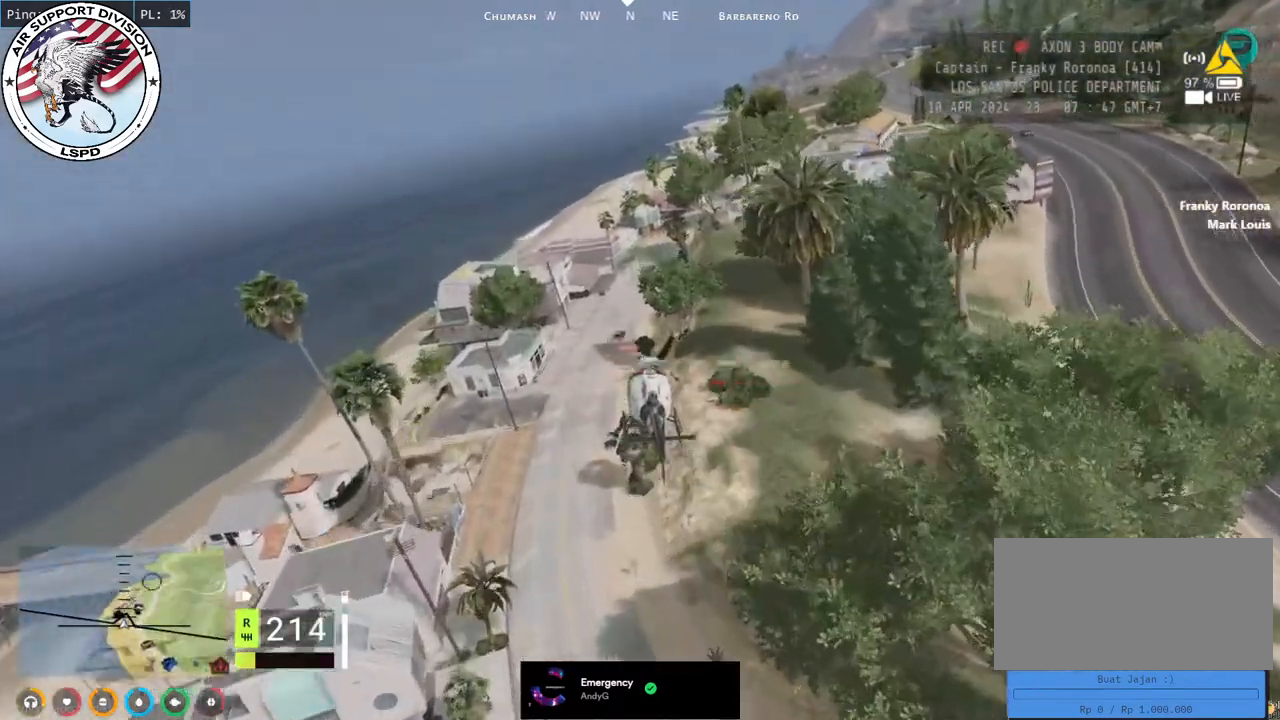
{"keys": ["w"], "mouse": ["left", "mb5"], "events": []}
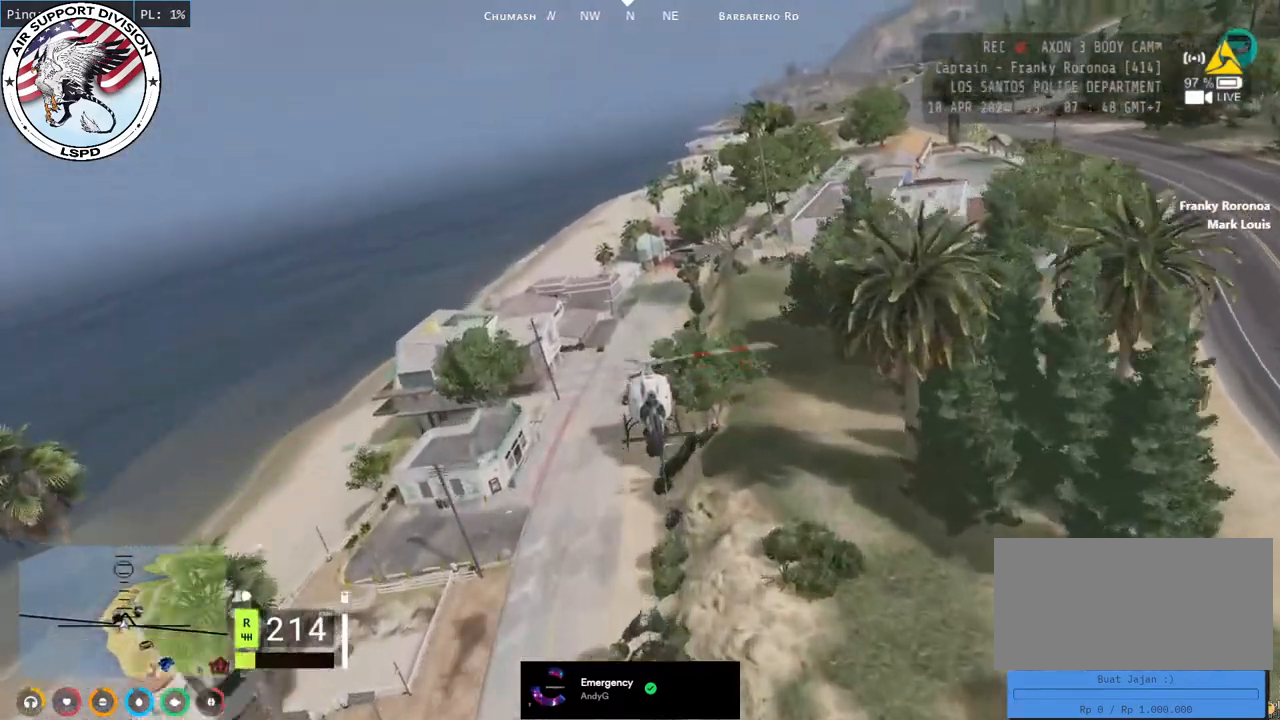
{"keys": ["d", "w"], "mouse": ["left", "mb5"], "events": [[400, "d", "down"]]}